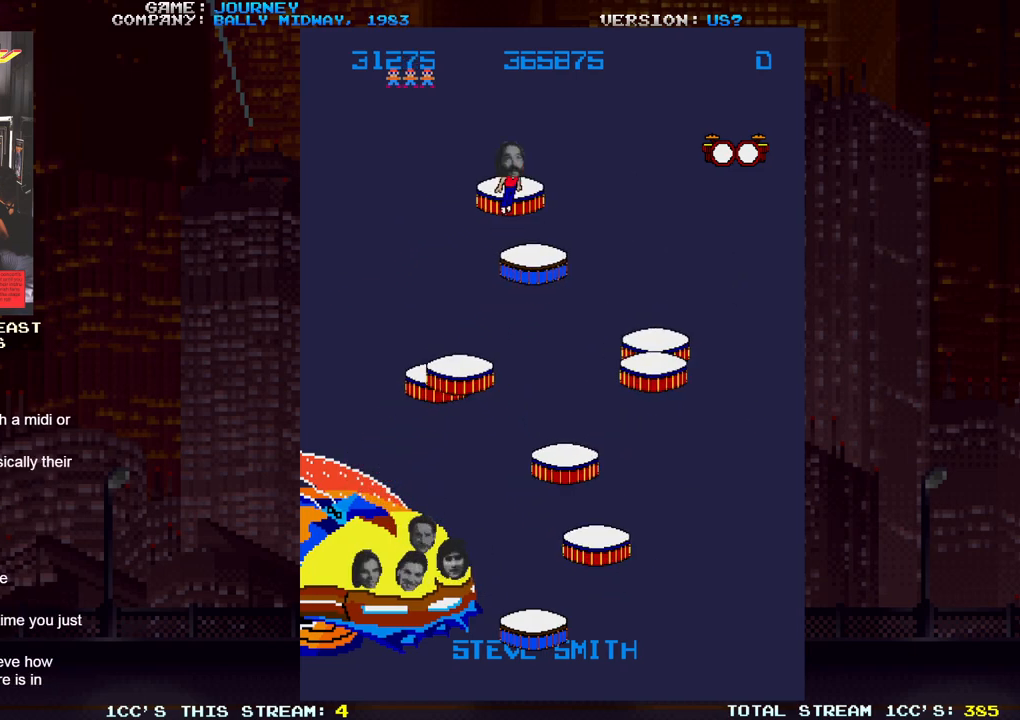
Gameplay with a controller (arcade stick); each line is a JSON object with the inputs held at the frame after it. "events" lists button and stick changes between this image and that frame as [ms after this image, input, new state], when the widget could be followed in between. Not read: L3 R3.
{"buttons": [], "left_stick": "right", "events": []}
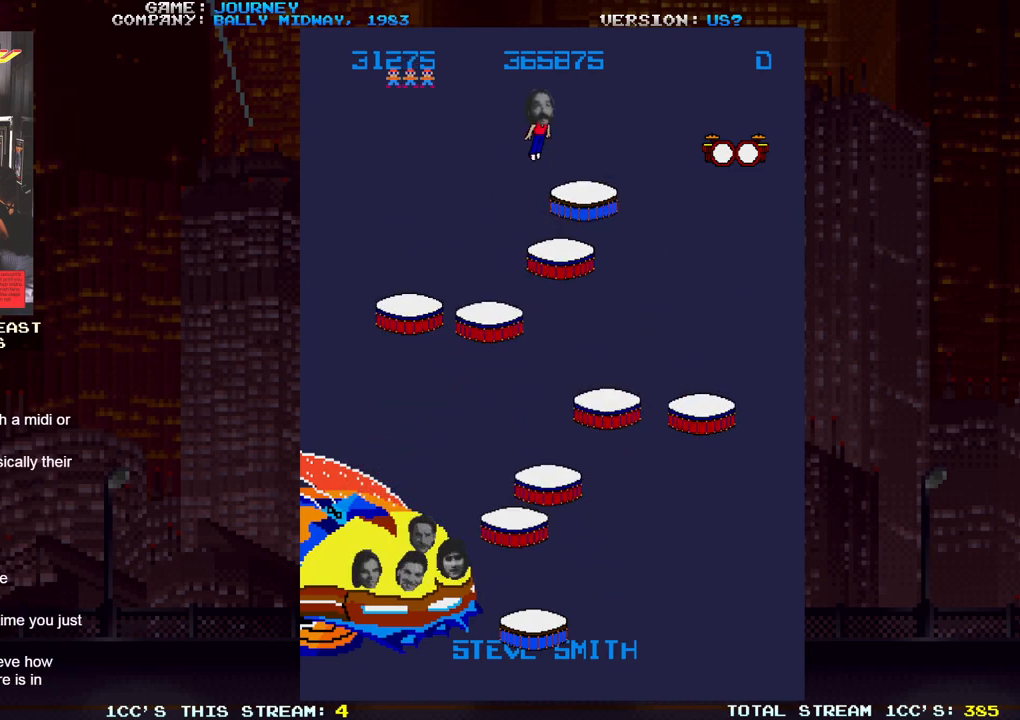
{"buttons": [], "left_stick": "right", "events": []}
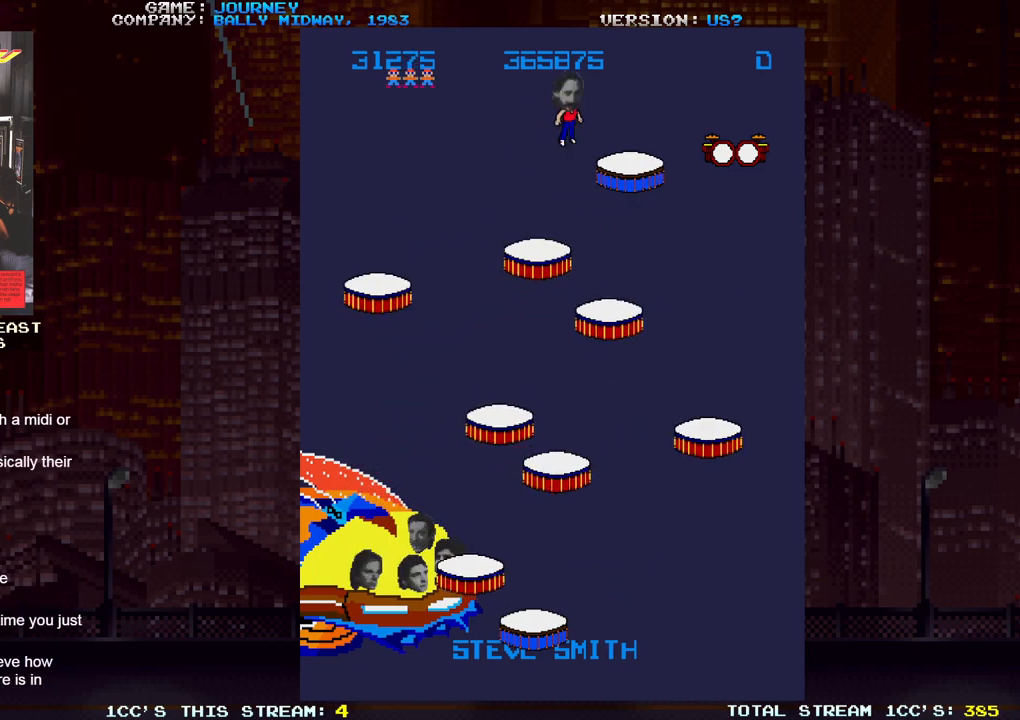
{"buttons": [], "left_stick": "right", "events": []}
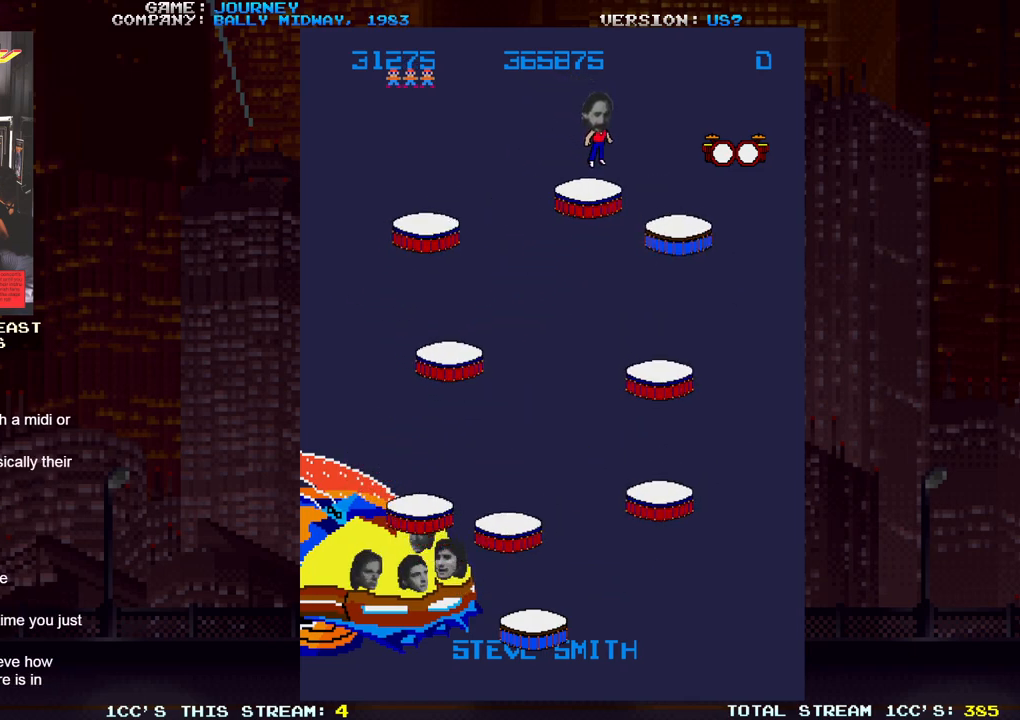
{"buttons": [], "left_stick": "left", "events": [[17, "left_stick", "center"], [67, "left_stick", "up"], [117, "left_stick", "left"]]}
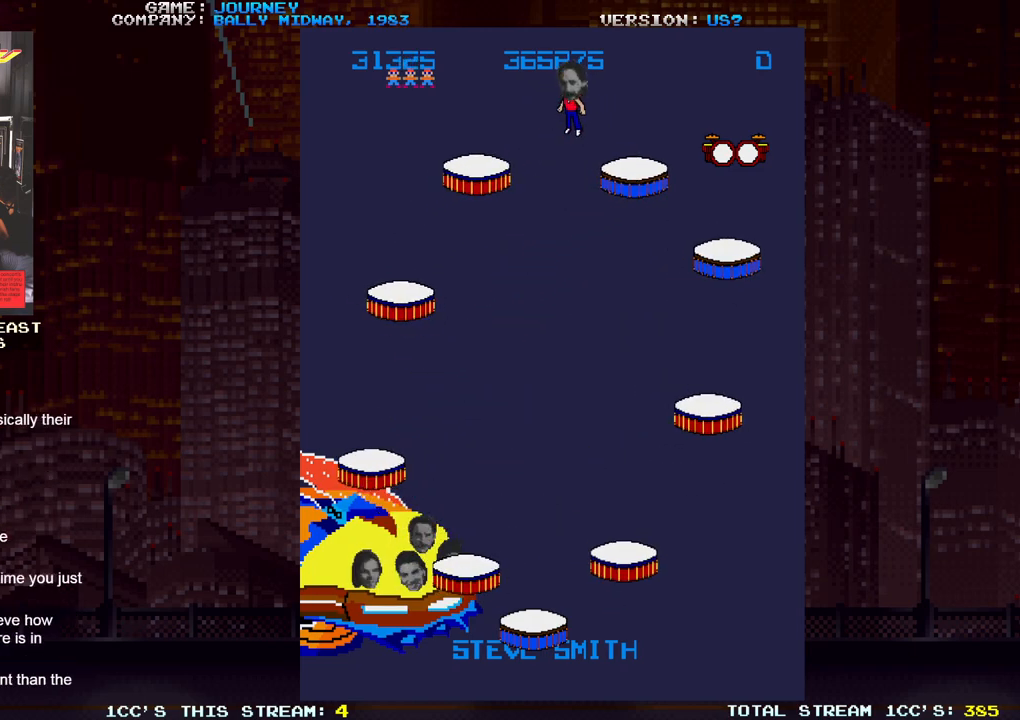
{"buttons": [], "left_stick": "center", "events": [[317, "left_stick", "center"]]}
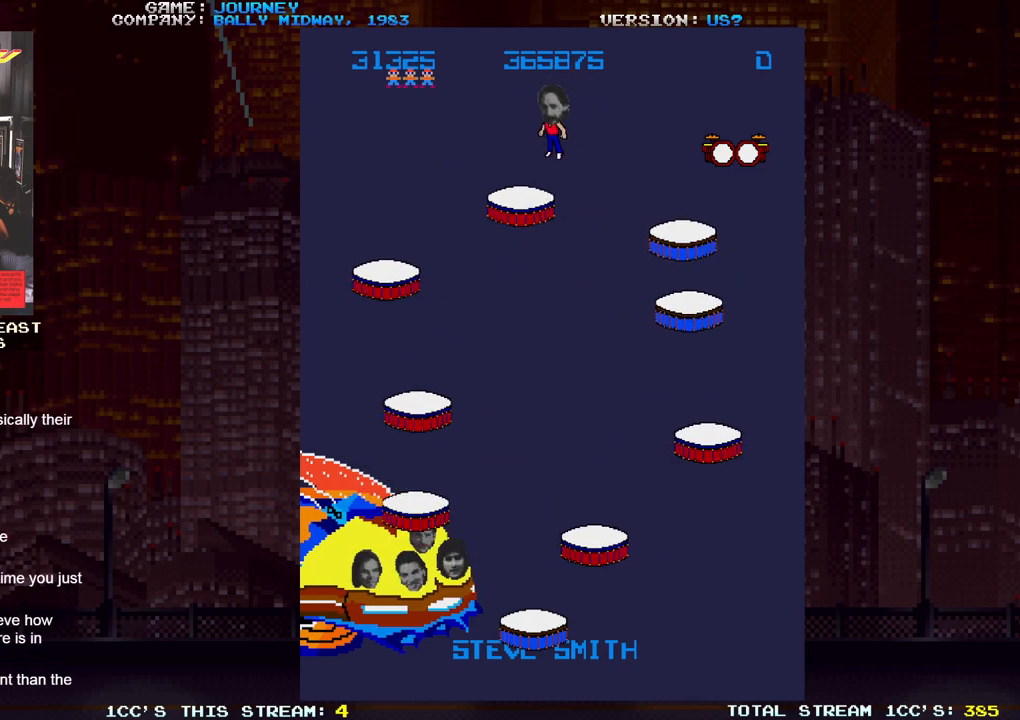
{"buttons": [], "left_stick": "down-right", "events": [[117, "left_stick", "down-right"]]}
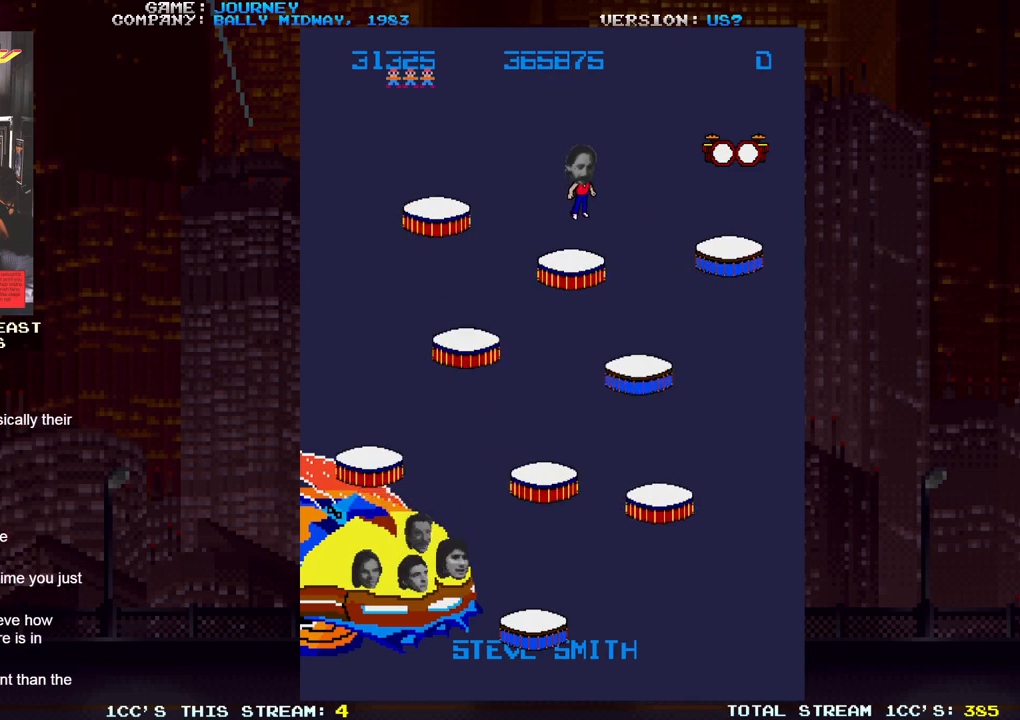
{"buttons": [], "left_stick": "down-right", "events": []}
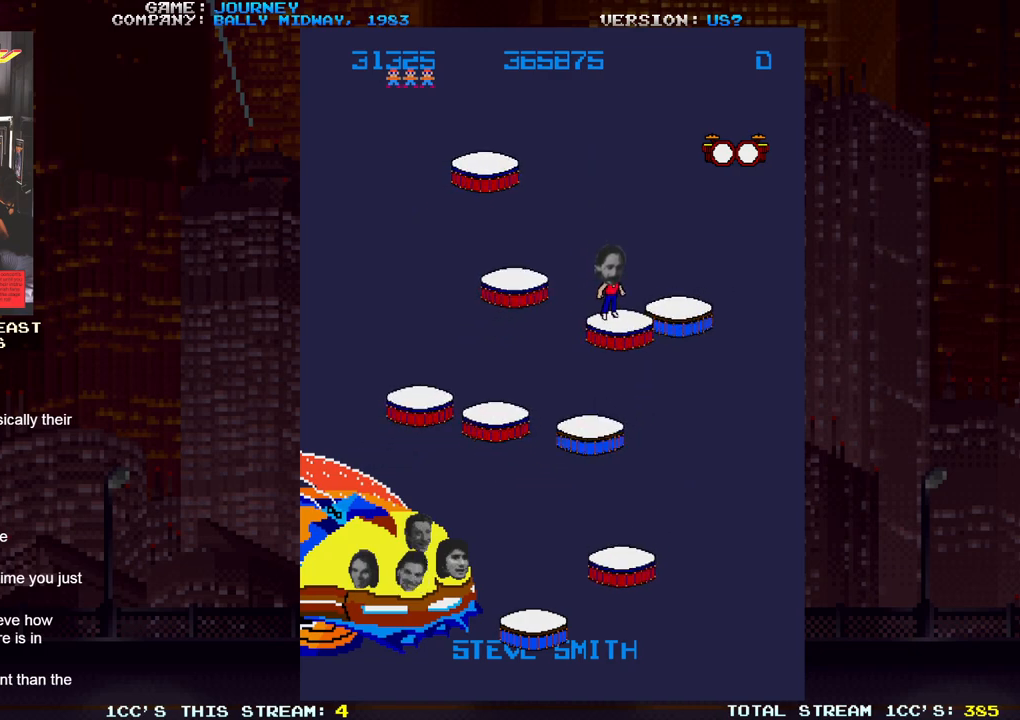
{"buttons": [], "left_stick": "left", "events": [[183, "left_stick", "center"], [267, "left_stick", "left"]]}
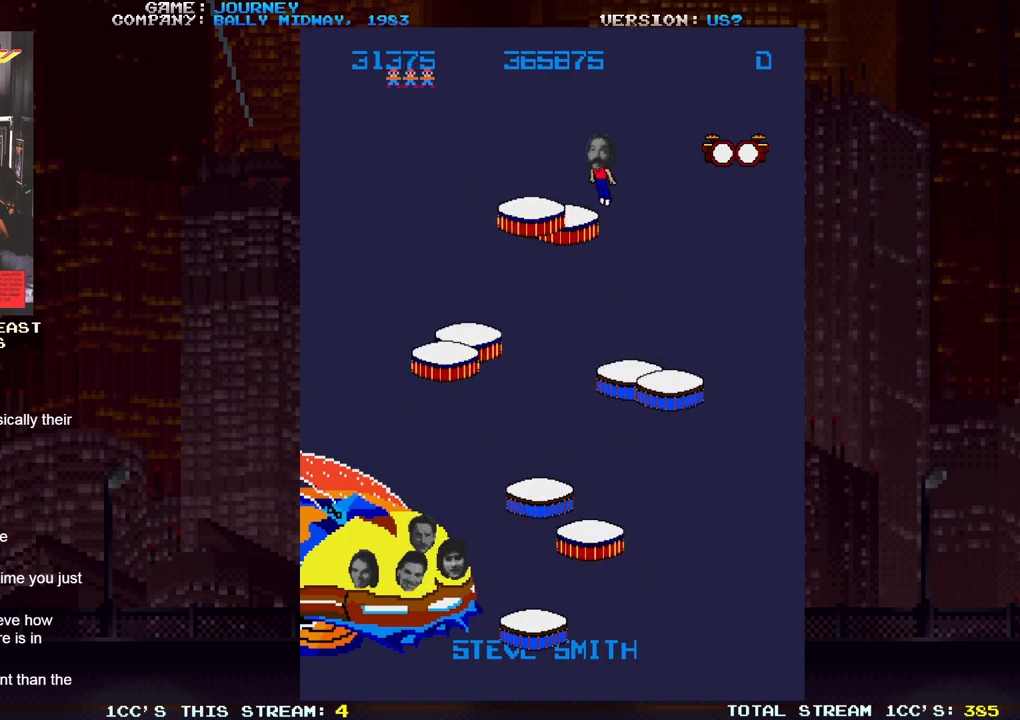
{"buttons": [], "left_stick": "right", "events": [[317, "left_stick", "center"], [467, "left_stick", "right"]]}
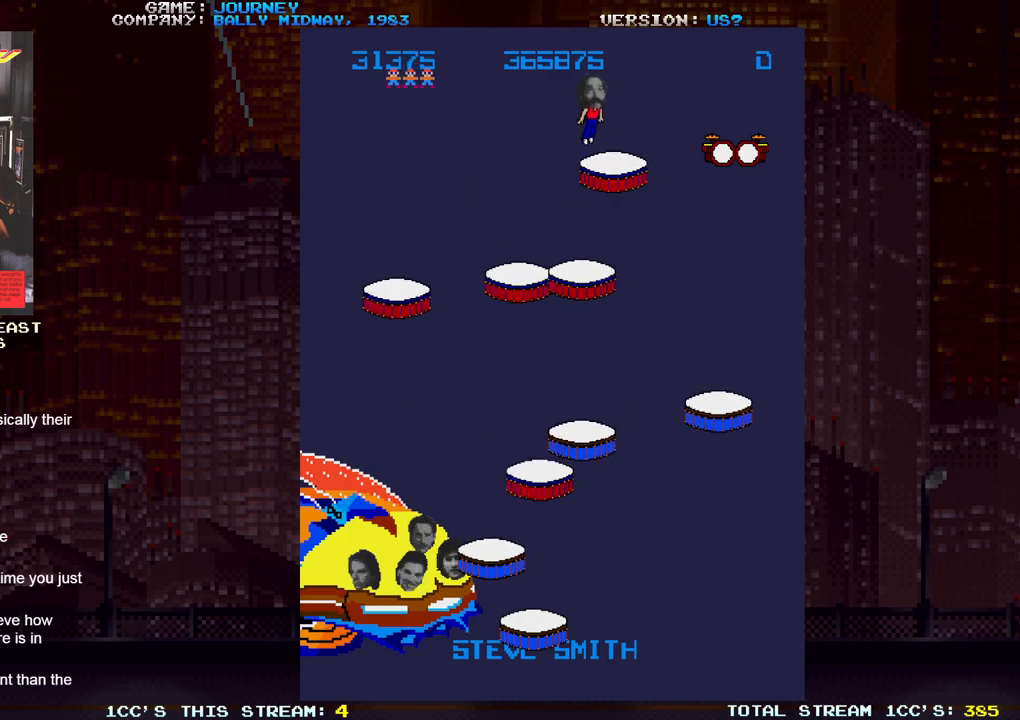
{"buttons": [], "left_stick": "right", "events": []}
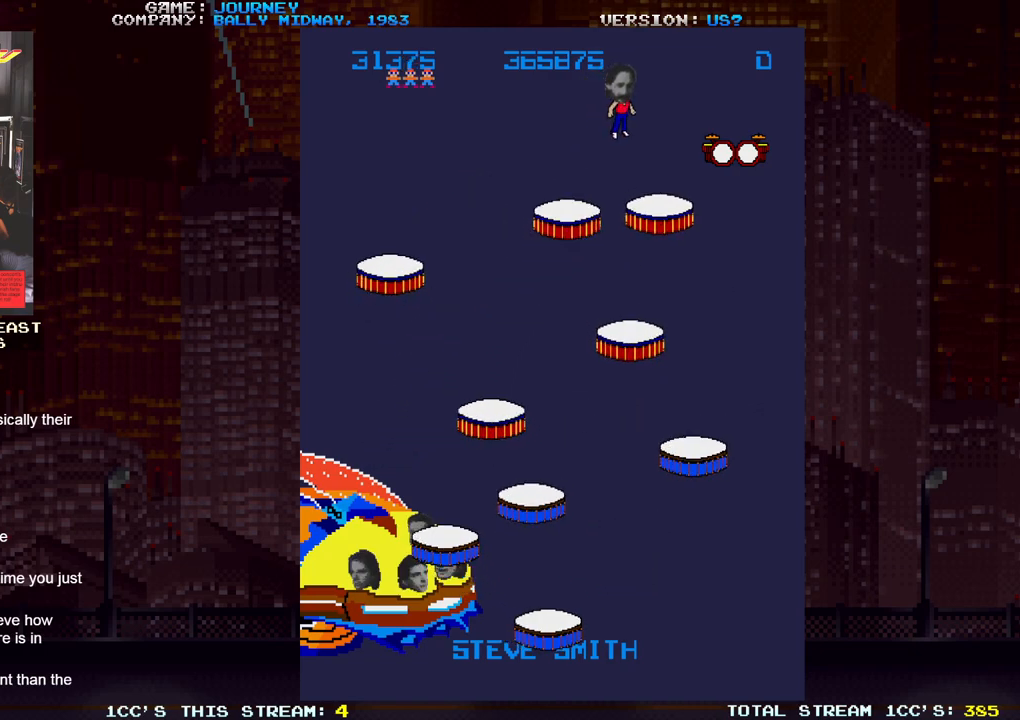
{"buttons": [], "left_stick": "left", "events": [[250, "left_stick", "center"], [317, "left_stick", "left"]]}
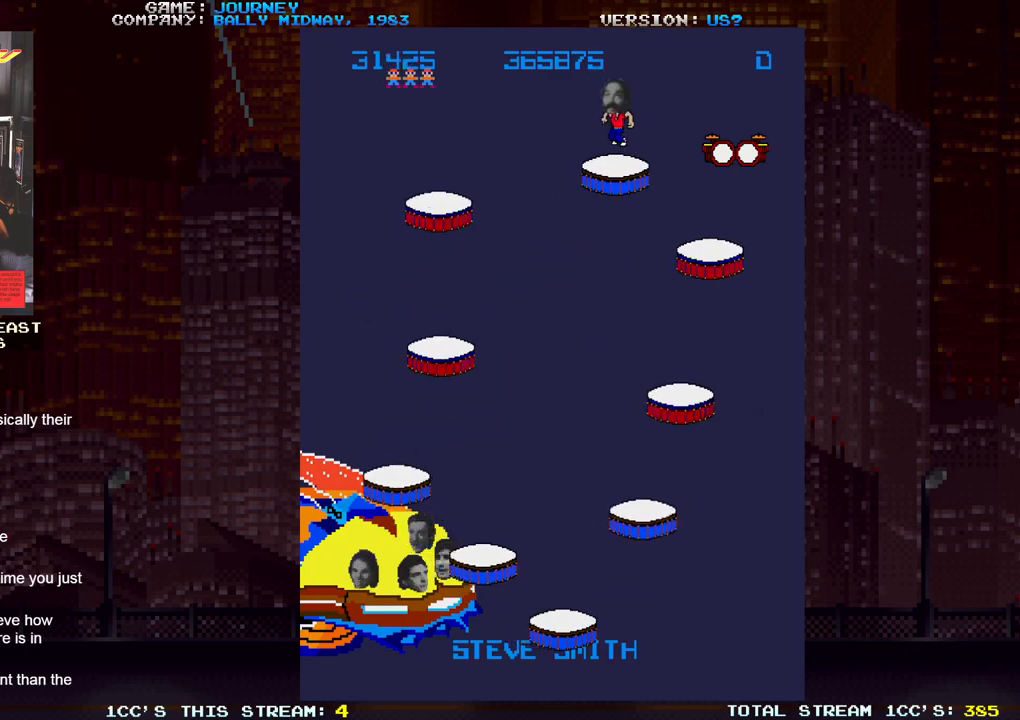
{"buttons": [], "left_stick": "left", "events": []}
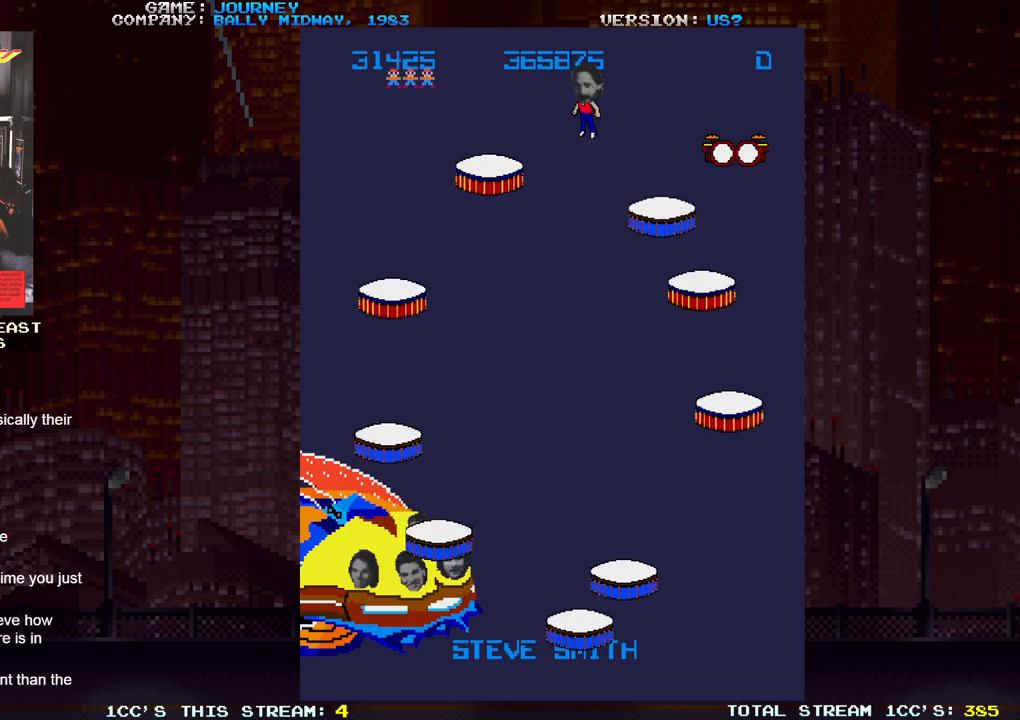
{"buttons": [], "left_stick": "center", "events": [[467, "left_stick", "center"]]}
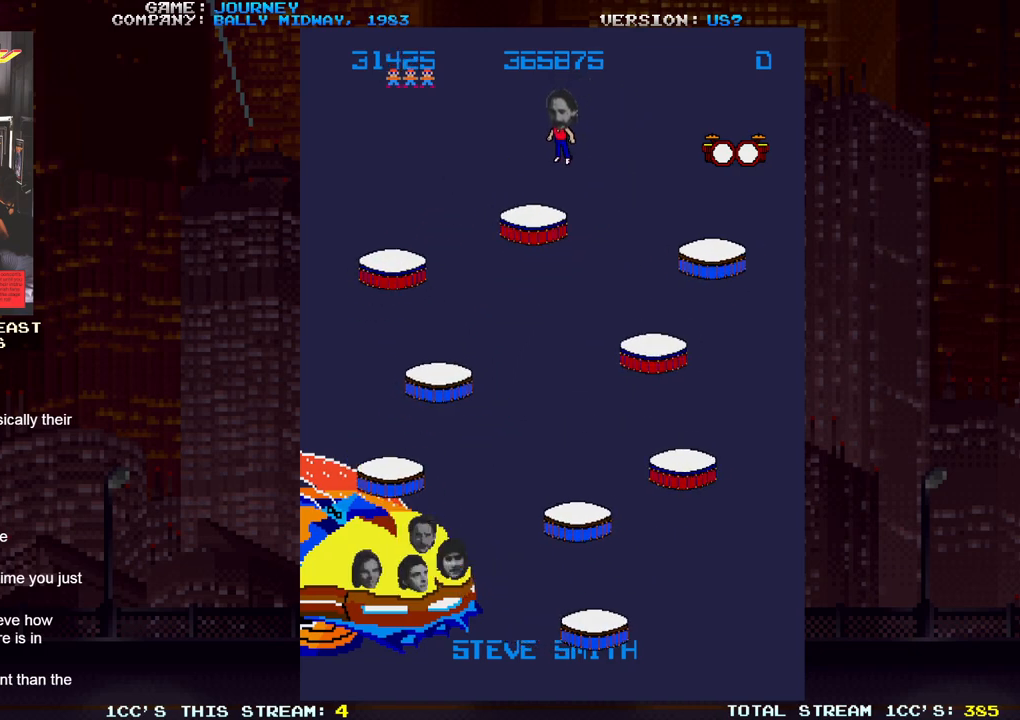
{"buttons": [], "left_stick": "right", "events": [[83, "left_stick", "right"]]}
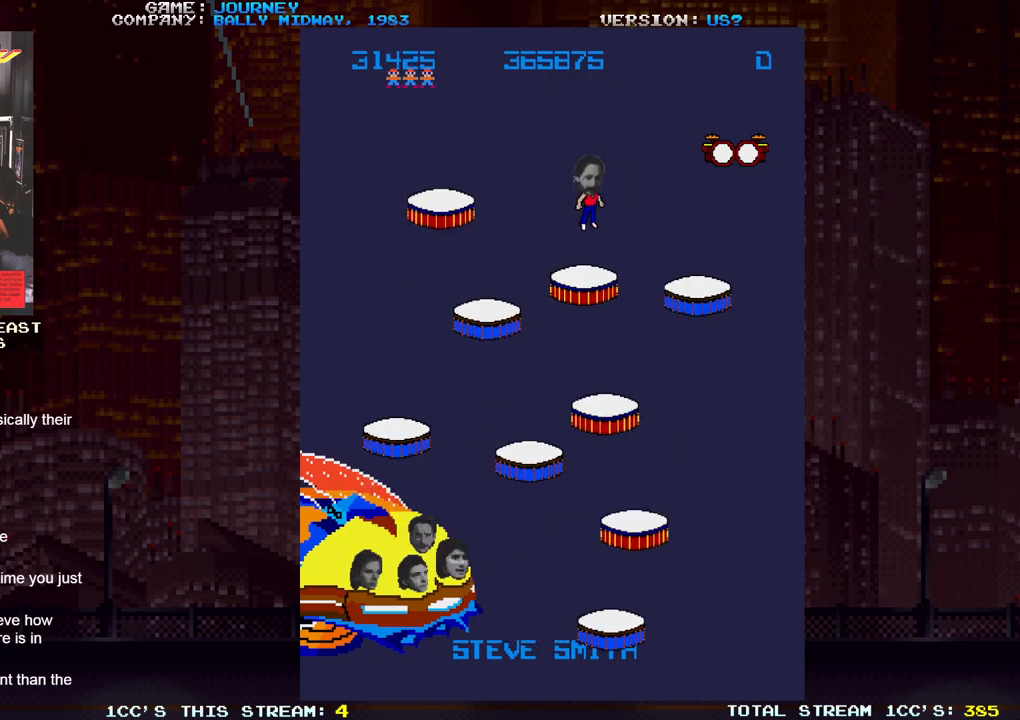
{"buttons": [], "left_stick": "right", "events": []}
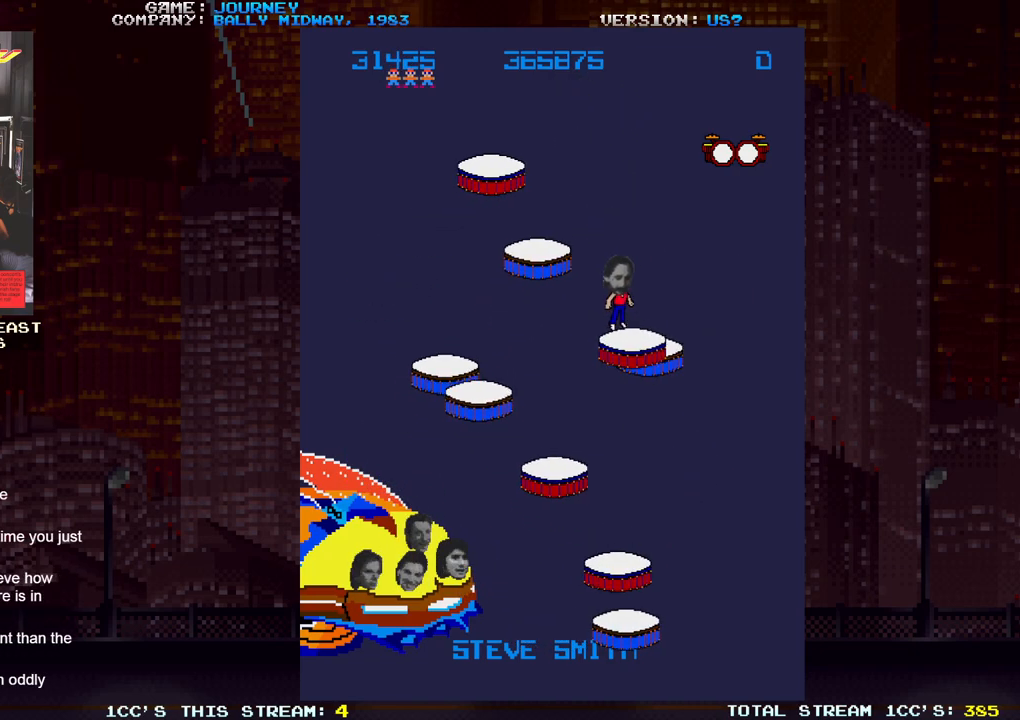
{"buttons": [], "left_stick": "left", "events": [[233, "left_stick", "center"], [317, "left_stick", "left"]]}
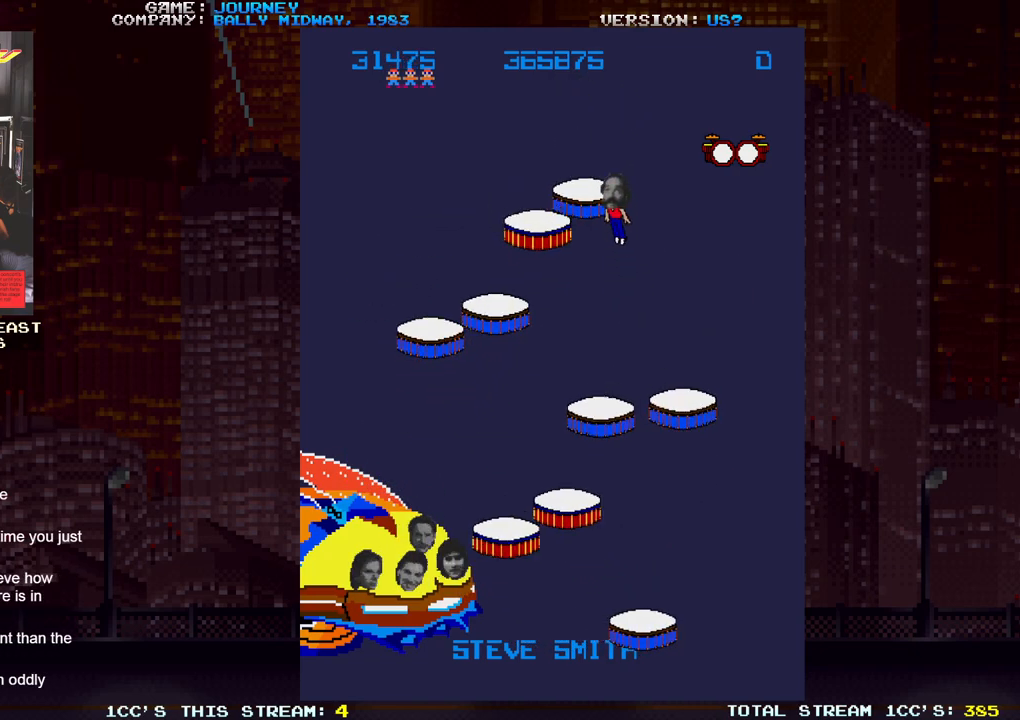
{"buttons": [], "left_stick": "left", "events": []}
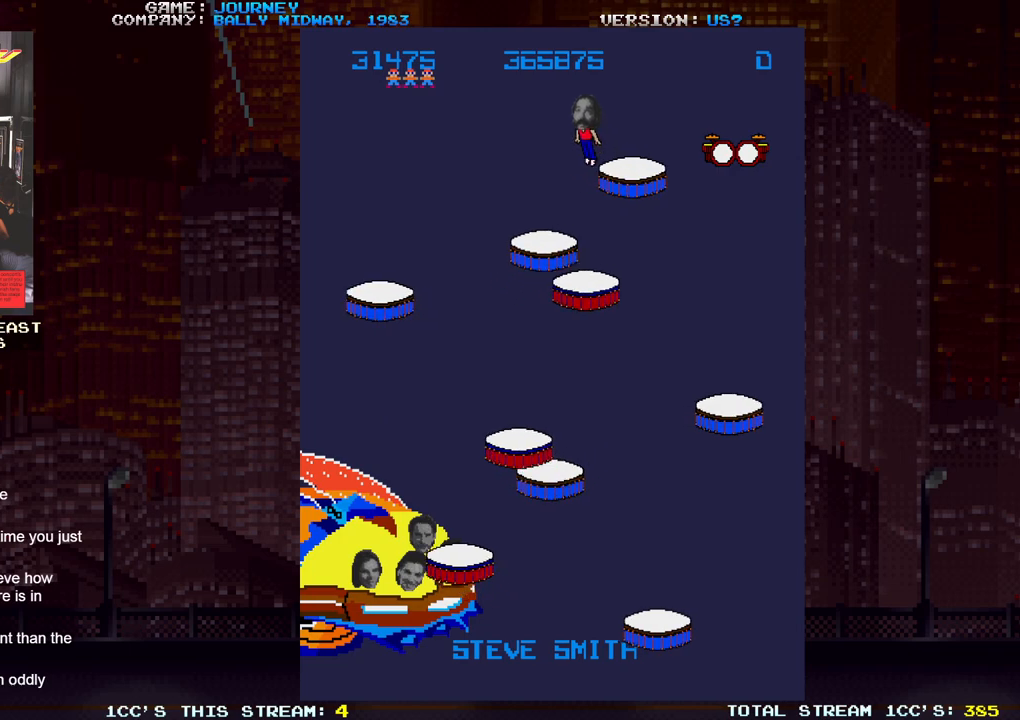
{"buttons": [], "left_stick": "left", "events": []}
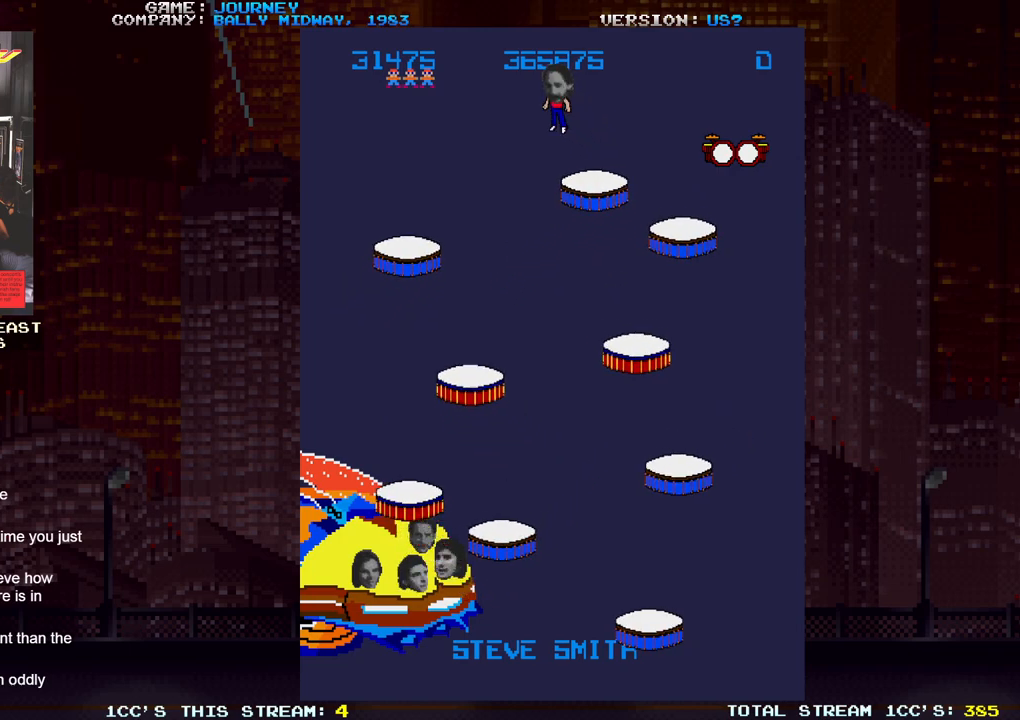
{"buttons": [], "left_stick": "left", "events": []}
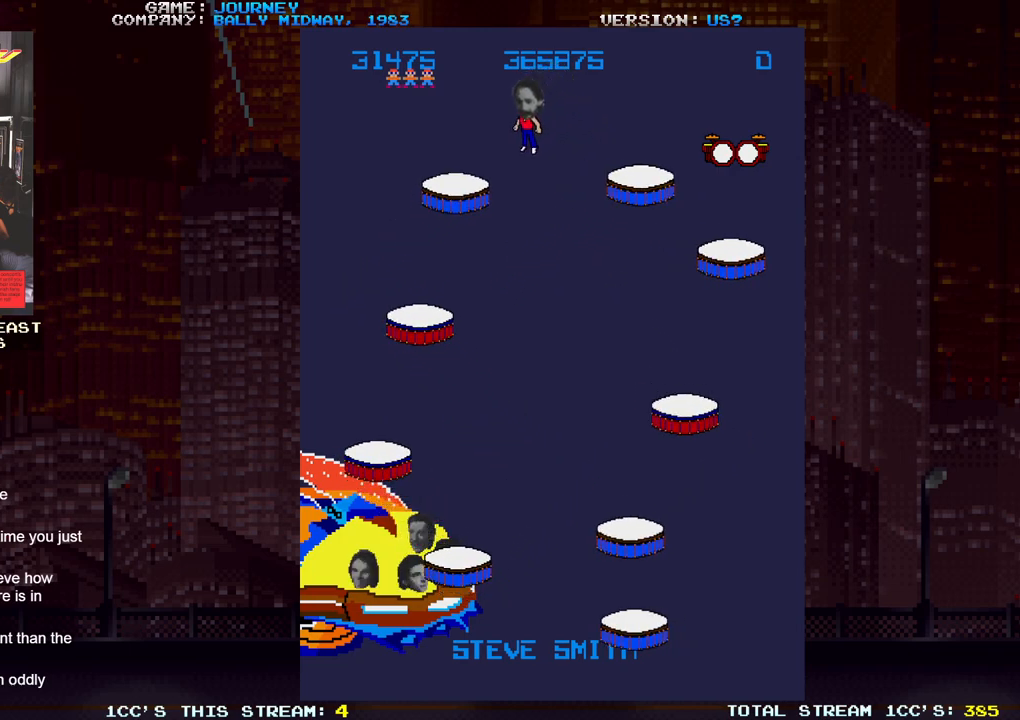
{"buttons": [], "left_stick": "center", "events": [[467, "left_stick", "center"]]}
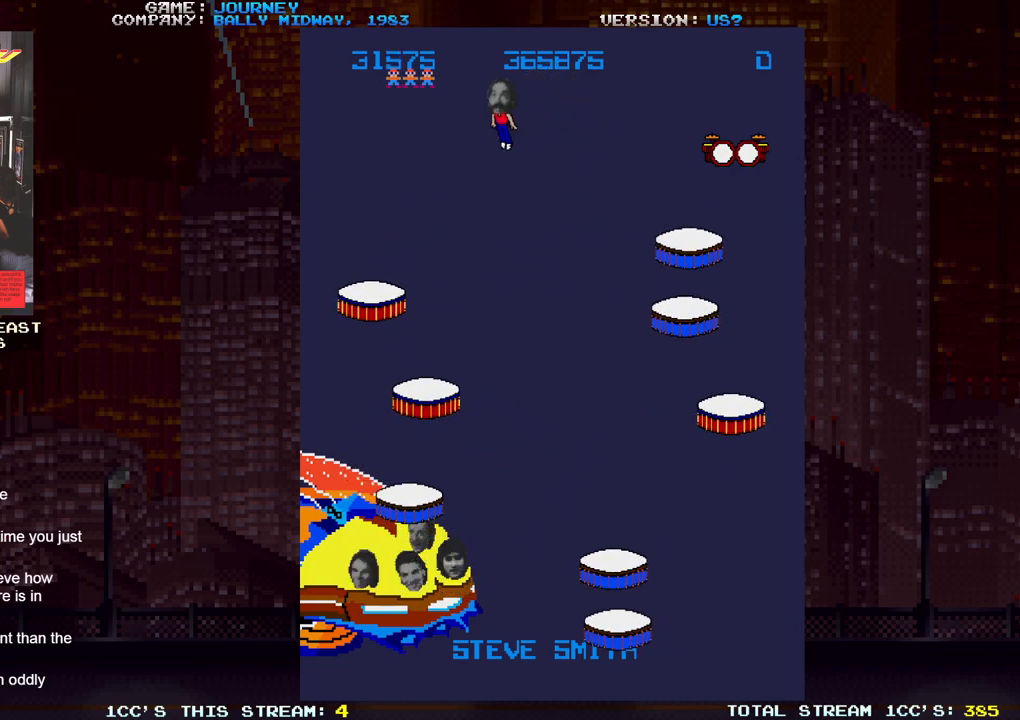
{"buttons": [], "left_stick": "left", "events": [[300, "left_stick", "left"]]}
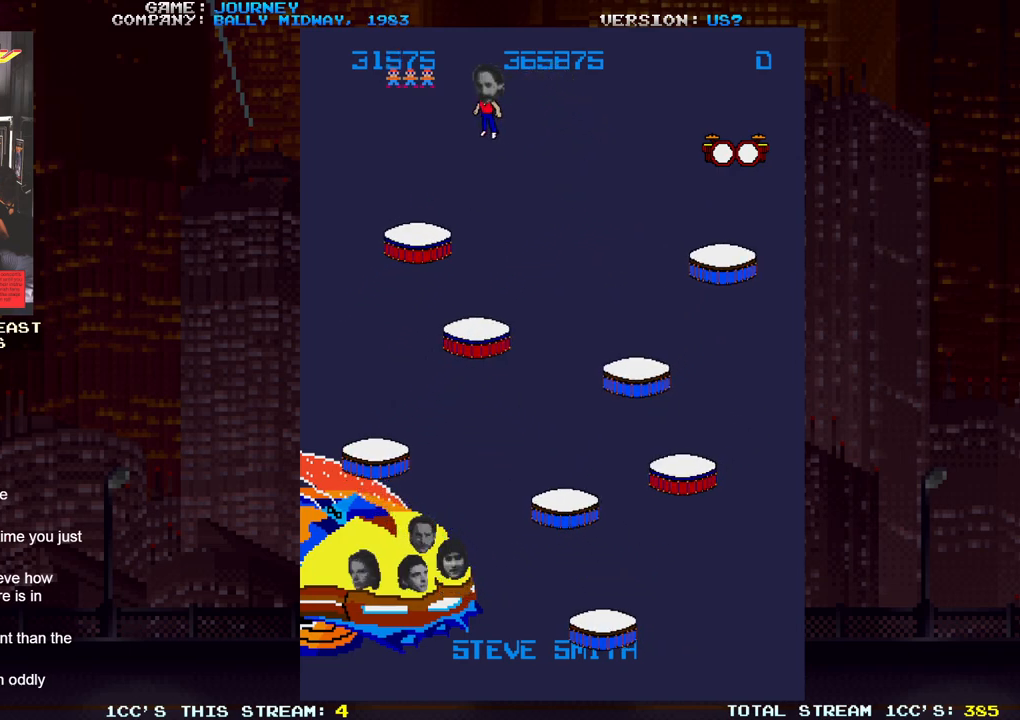
{"buttons": [], "left_stick": "right", "events": [[133, "left_stick", "center"], [350, "left_stick", "right"]]}
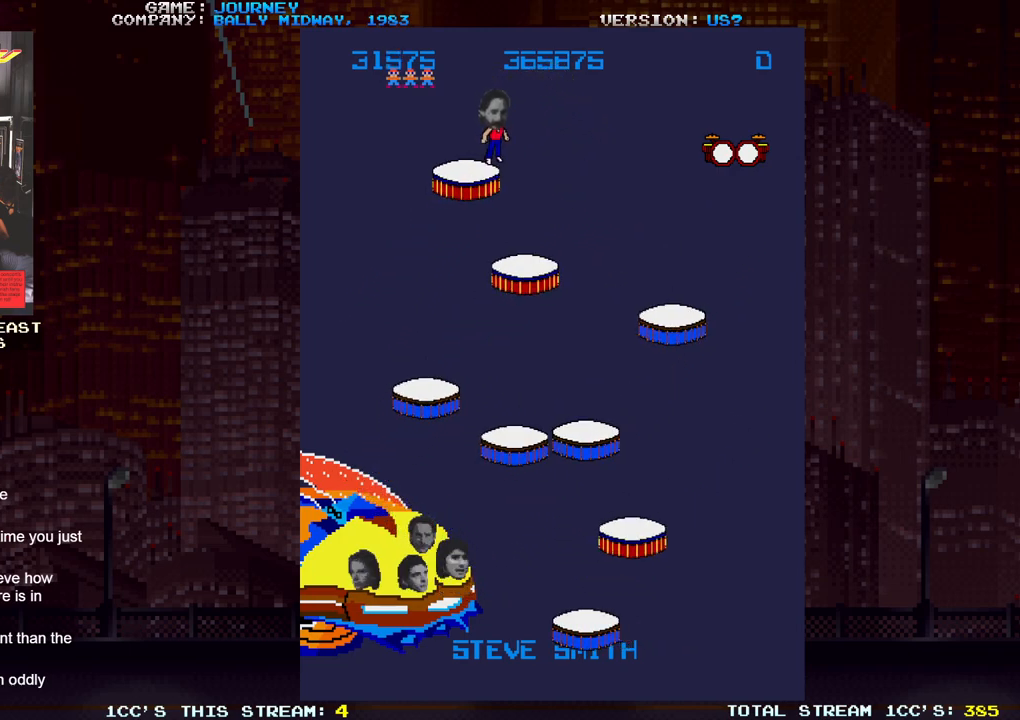
{"buttons": [], "left_stick": "center", "events": [[467, "left_stick", "center"]]}
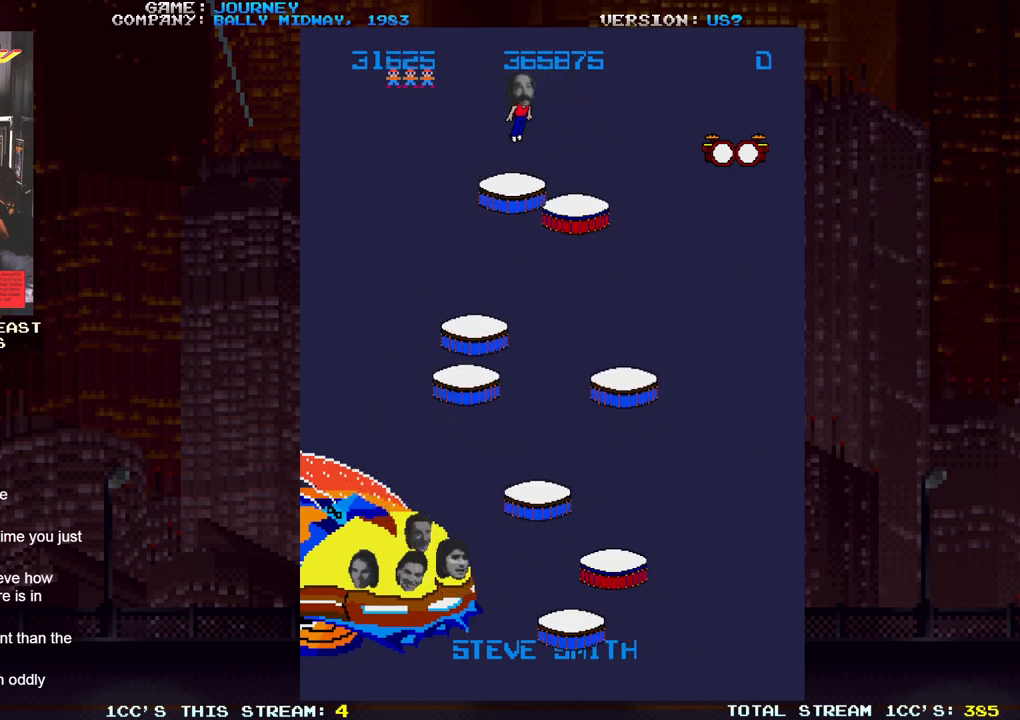
{"buttons": [], "left_stick": "left", "events": [[50, "left_stick", "left"]]}
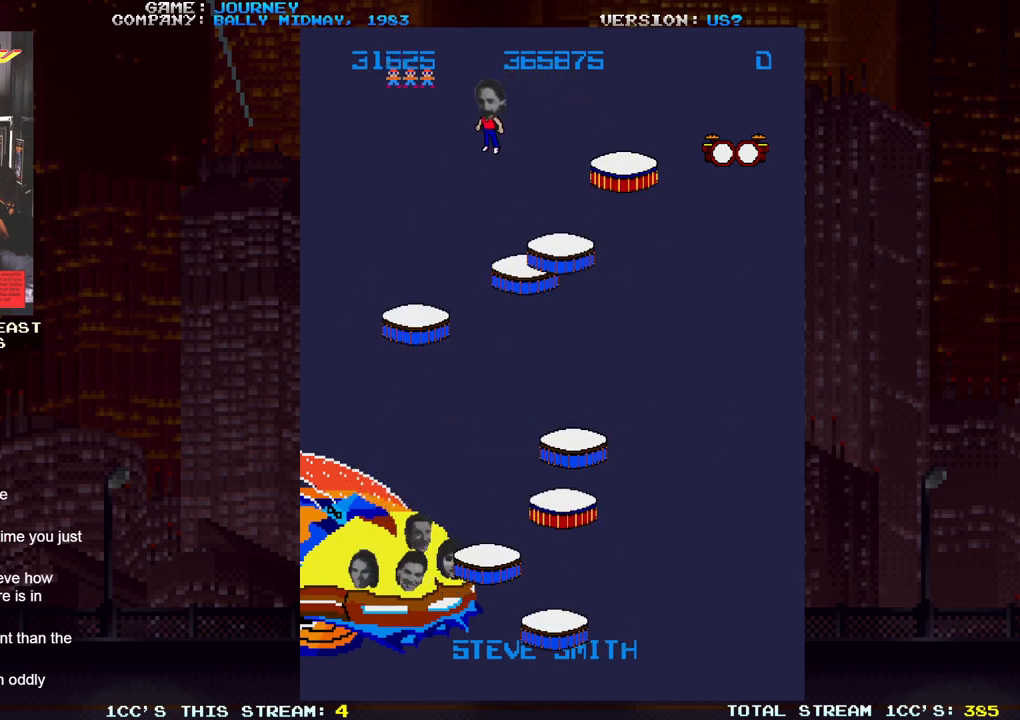
{"buttons": [], "left_stick": "left", "events": []}
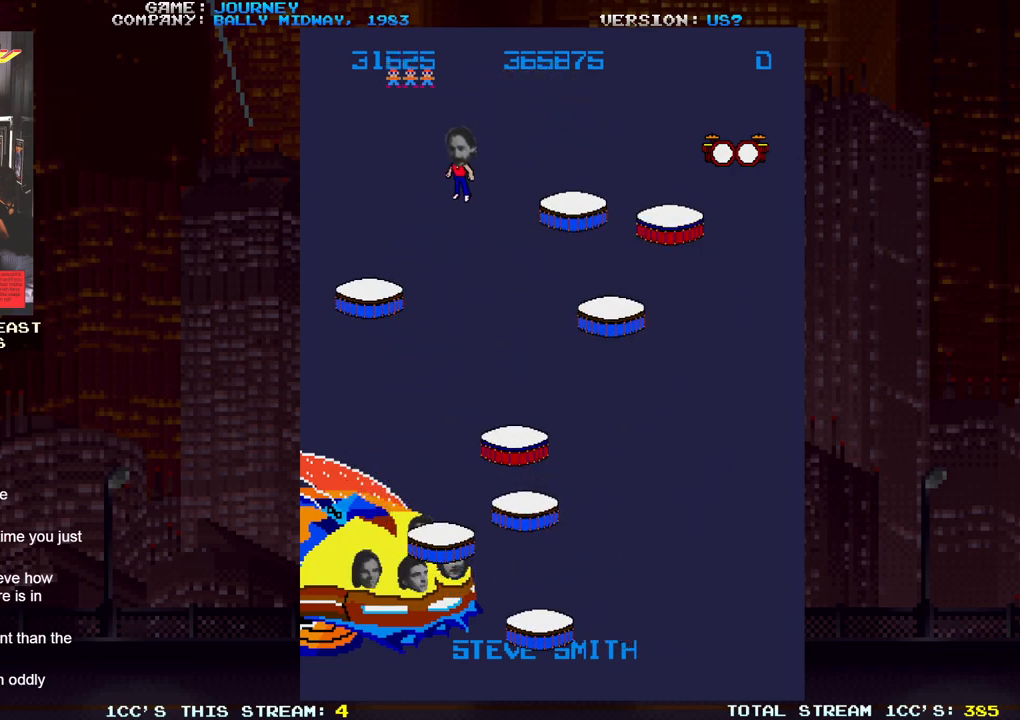
{"buttons": [], "left_stick": "left", "events": []}
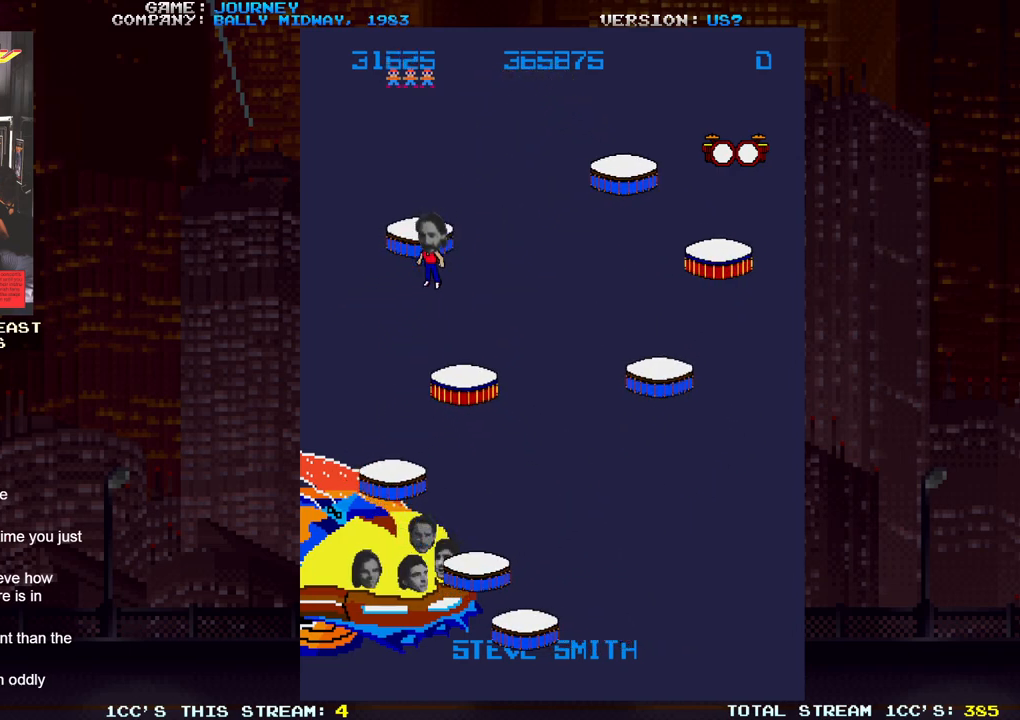
{"buttons": [], "left_stick": "right", "events": [[183, "left_stick", "center"], [333, "left_stick", "right"]]}
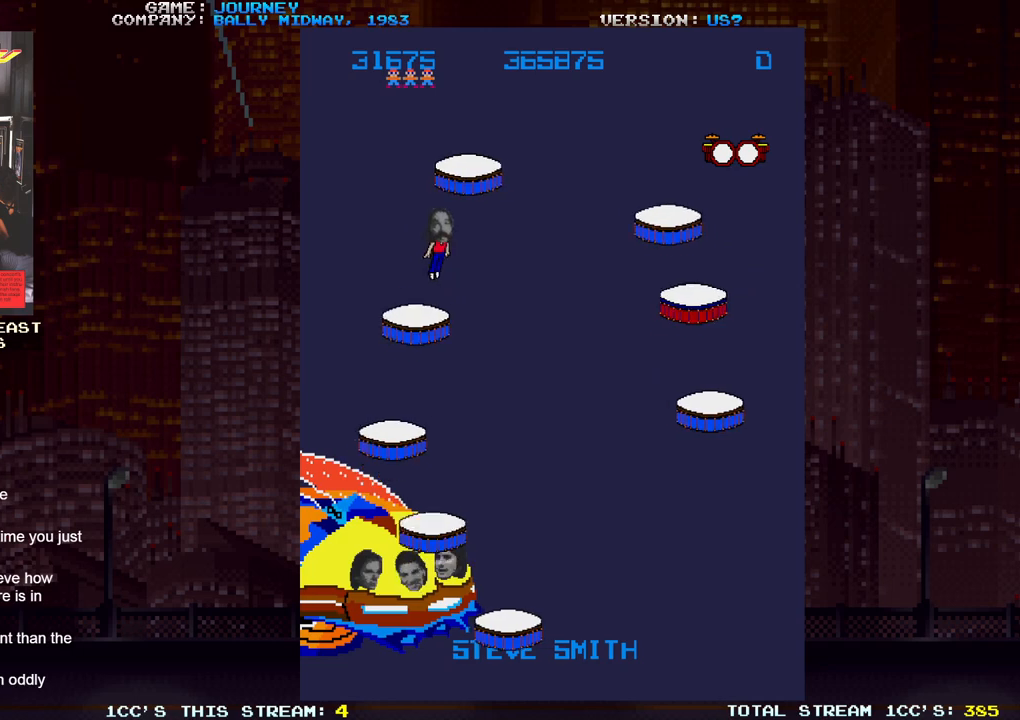
{"buttons": [], "left_stick": "right", "events": []}
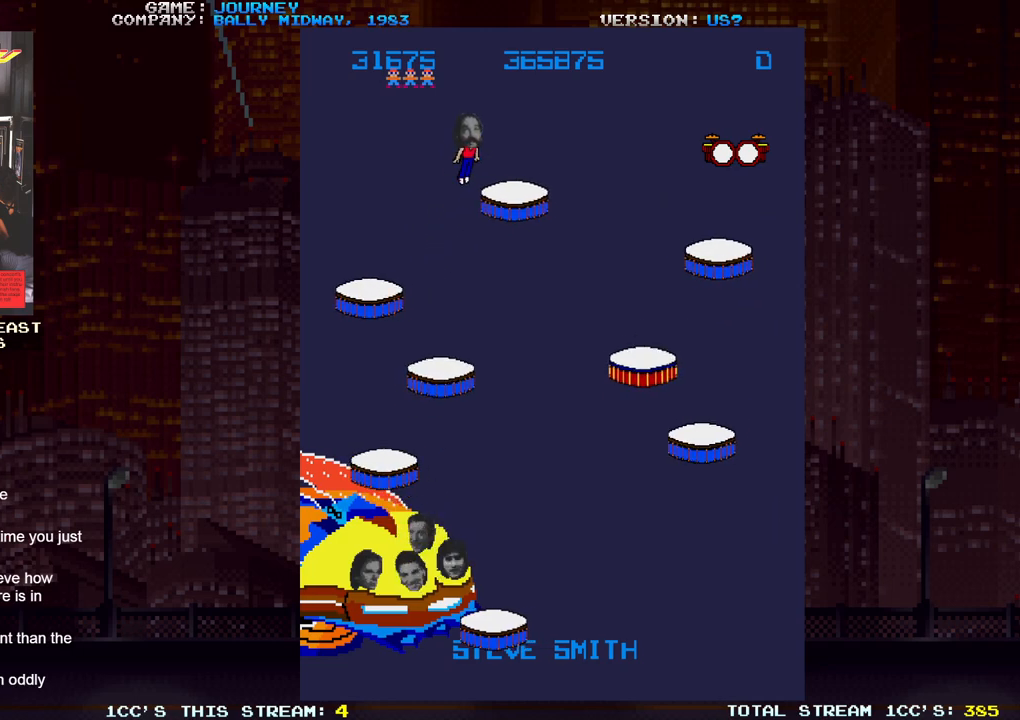
{"buttons": [], "left_stick": "left", "events": [[333, "left_stick", "center"], [467, "left_stick", "left"]]}
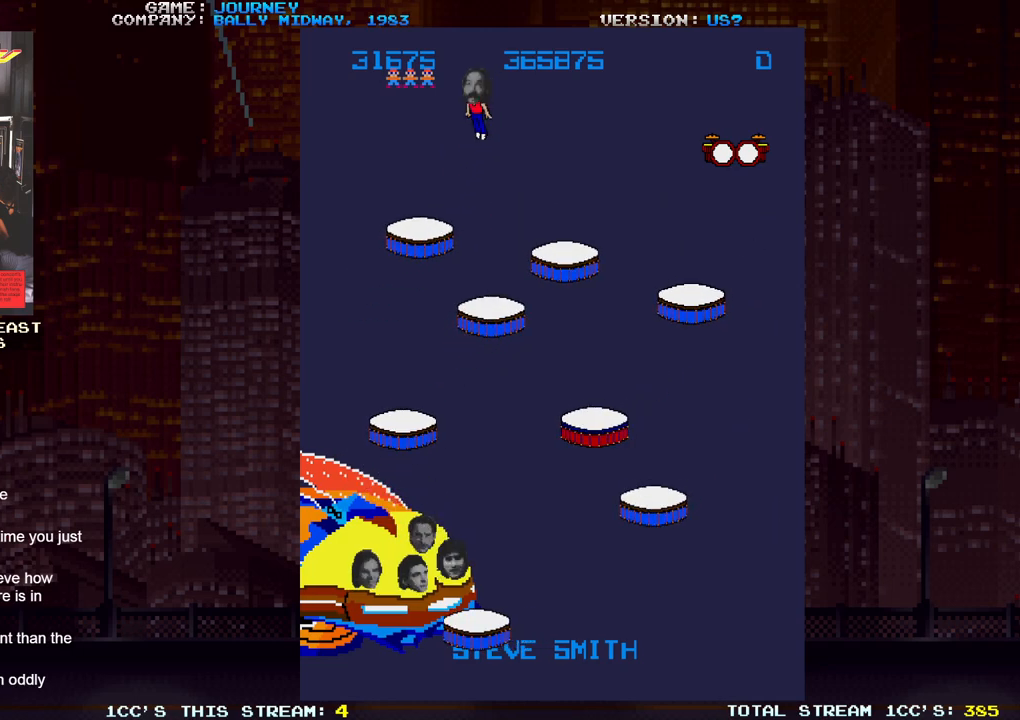
{"buttons": [], "left_stick": "center", "events": [[367, "left_stick", "center"]]}